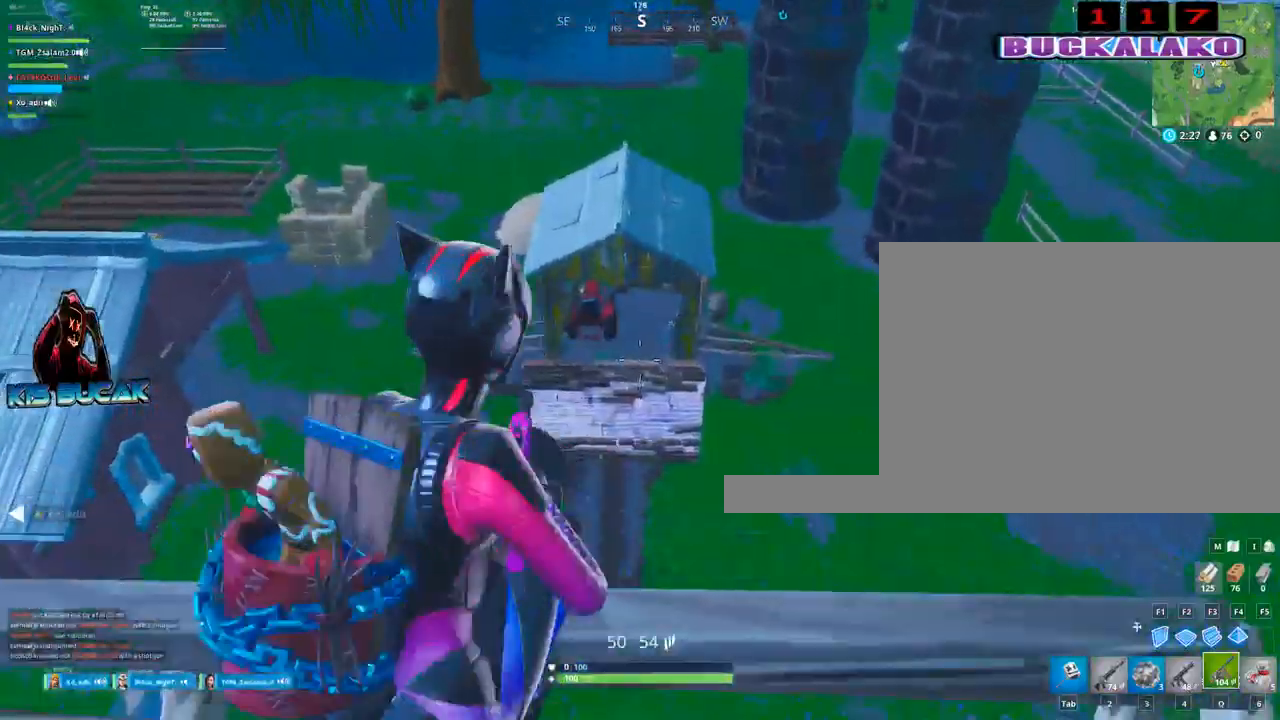
Gameplay with keyboard and mouse; each line is a JSON object with the keys and mouse buttons held at the frame after it. "events" lists presses ("down") and releases ("up") of "1", "2", "3", "4", "5", "a", "alt", "c", "caps_lock", "ctrl", "d", "e", "f", "g", "q", "r", "s", "shift", "space", "t", "tab", "v", "w", "x", "z", "mouse_left", "mouse_wheel" and "mouse_right" between this image and that frame as [ms after this image, input, new state], when the widget could be followed in between. "mouse_left", "mouse_wheel", "mouse_right" = the "left", "wheel", "right" buttons of the "mouse" list. No other keys are recorded. "wheel" means that the mouse wheel is clicked or scrolled. "mouse_move" is the direction in which the mouse moves at that frame (one of eight, or "still"), when it could be read.
{"keys": [], "mouse": ["left", "right"], "mouse_move": "still", "events": [[83, "mouse_left", "down"], [183, "w", "down"], [417, "a", "down"], [450, "a", "up"], [450, "w", "up"]]}
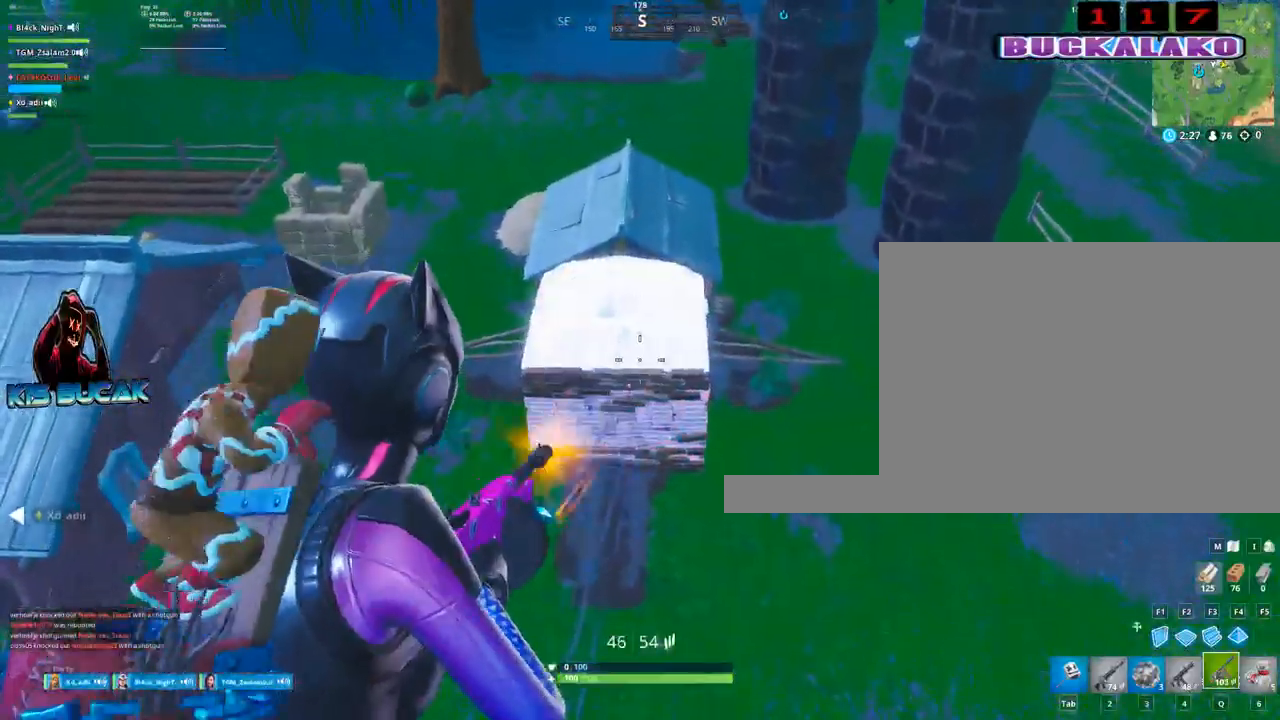
{"keys": ["s"], "mouse": ["left", "right"], "mouse_move": "down", "events": [[467, "s", "down"]]}
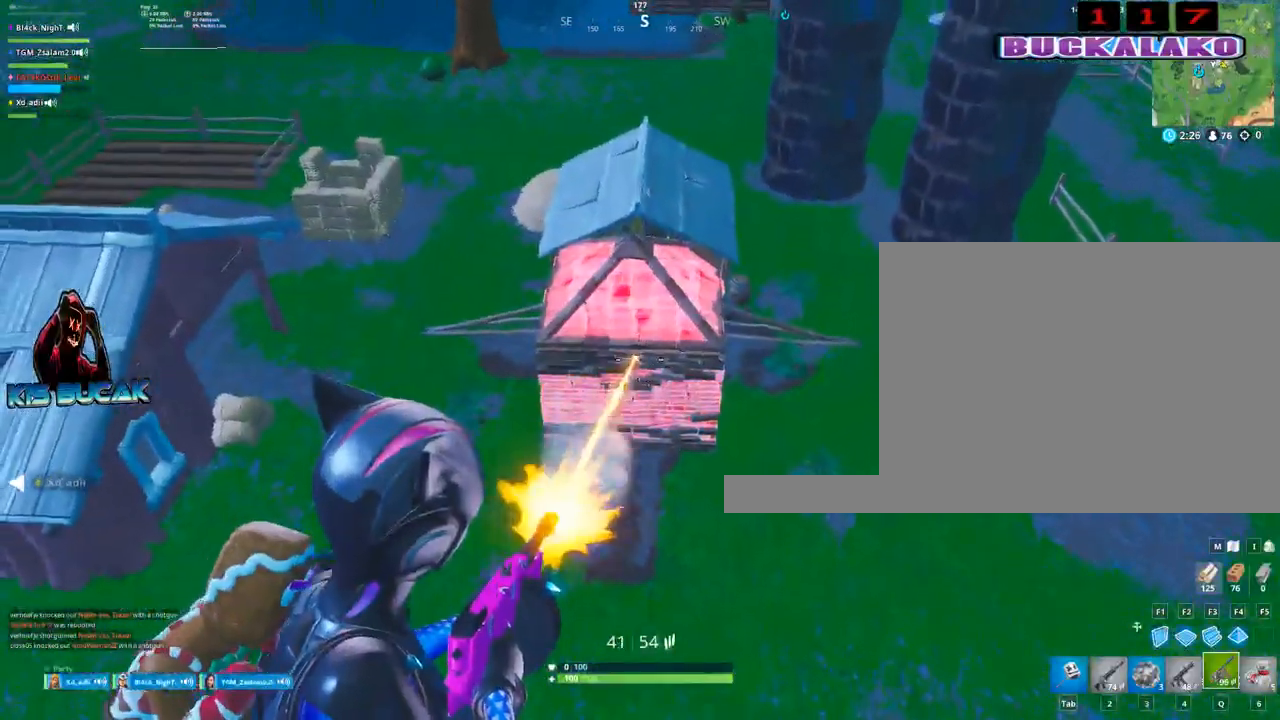
{"keys": ["s"], "mouse": ["left", "right"], "mouse_move": "still", "events": [[200, "d", "down"], [200, "s", "up"], [300, "d", "up"], [483, "s", "down"]]}
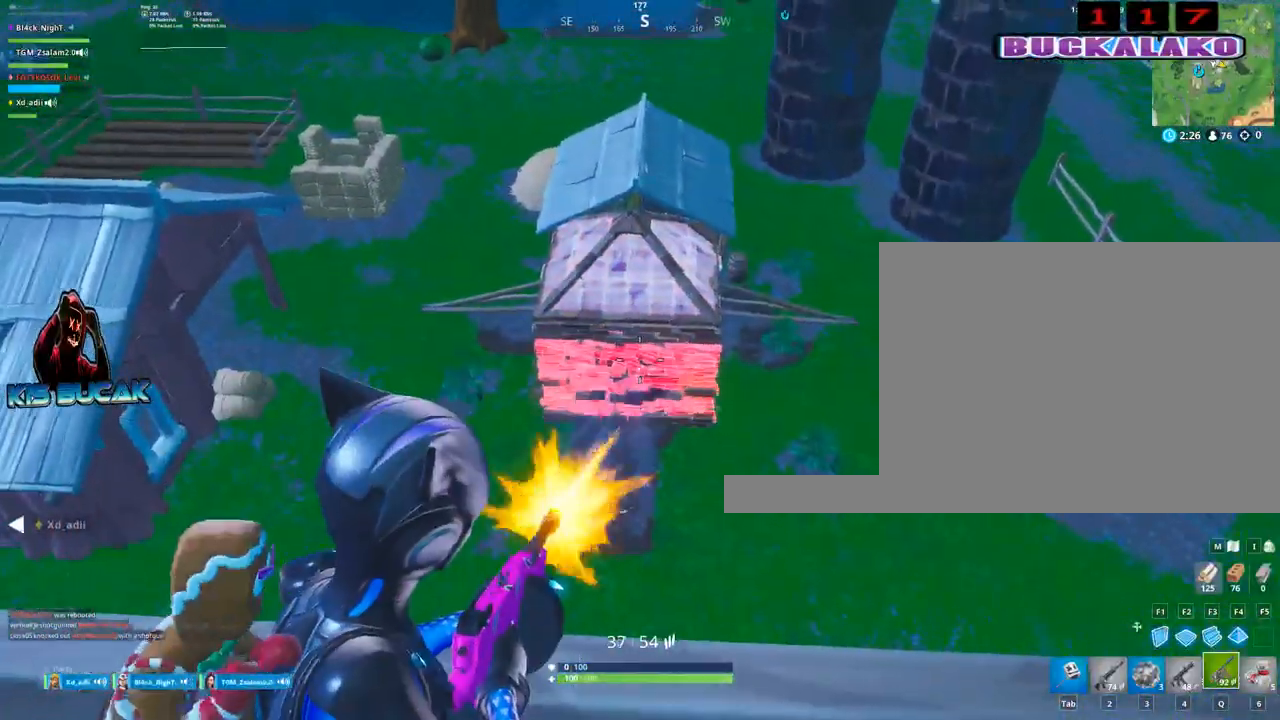
{"keys": ["w"], "mouse": ["left", "right"], "mouse_move": "still", "events": [[33, "s", "up"], [267, "w", "down"]]}
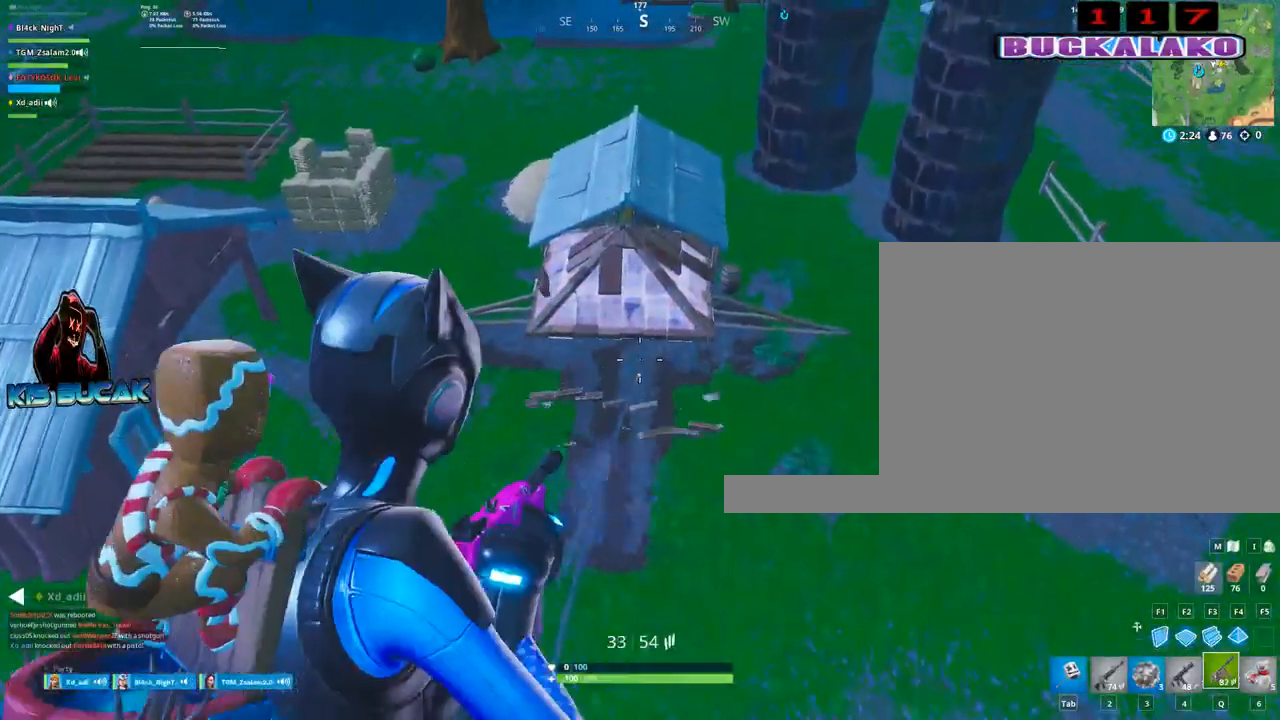
{"keys": ["w"], "mouse": [], "mouse_move": "up-right", "events": [[150, "mouse_left", "up"], [183, "mouse_right", "up"]]}
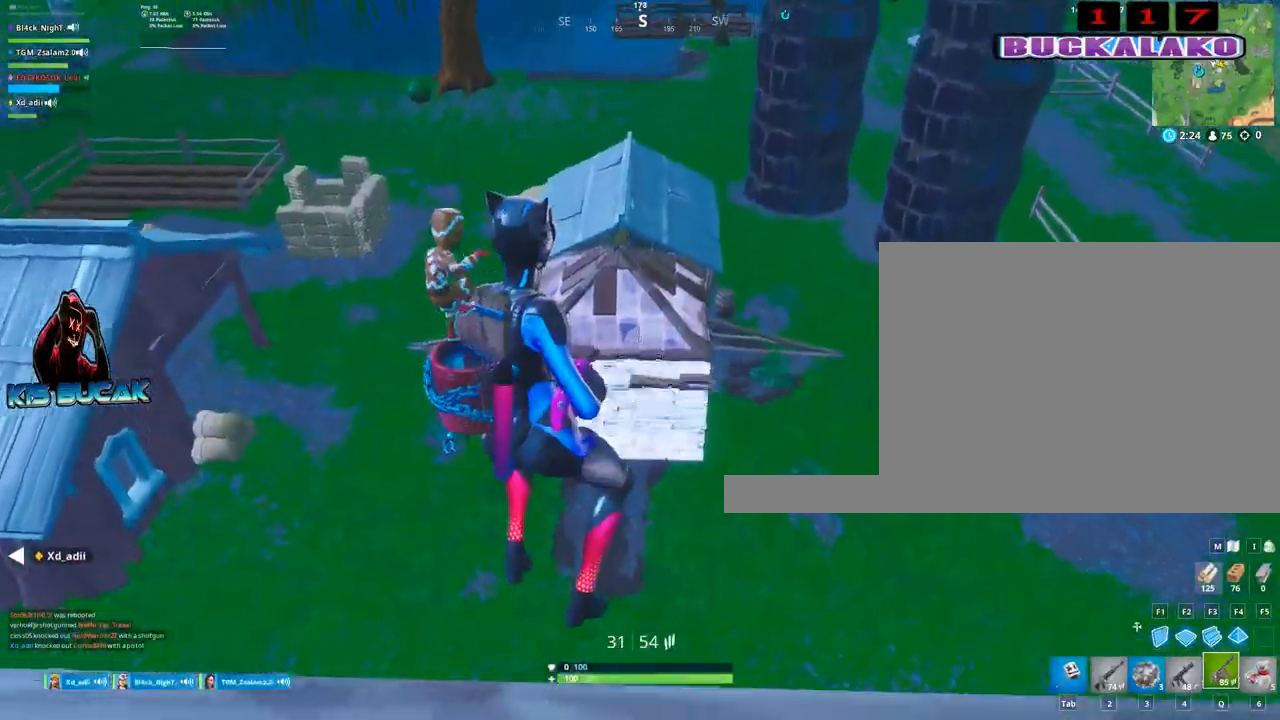
{"keys": ["w"], "mouse": [], "mouse_move": "left", "events": []}
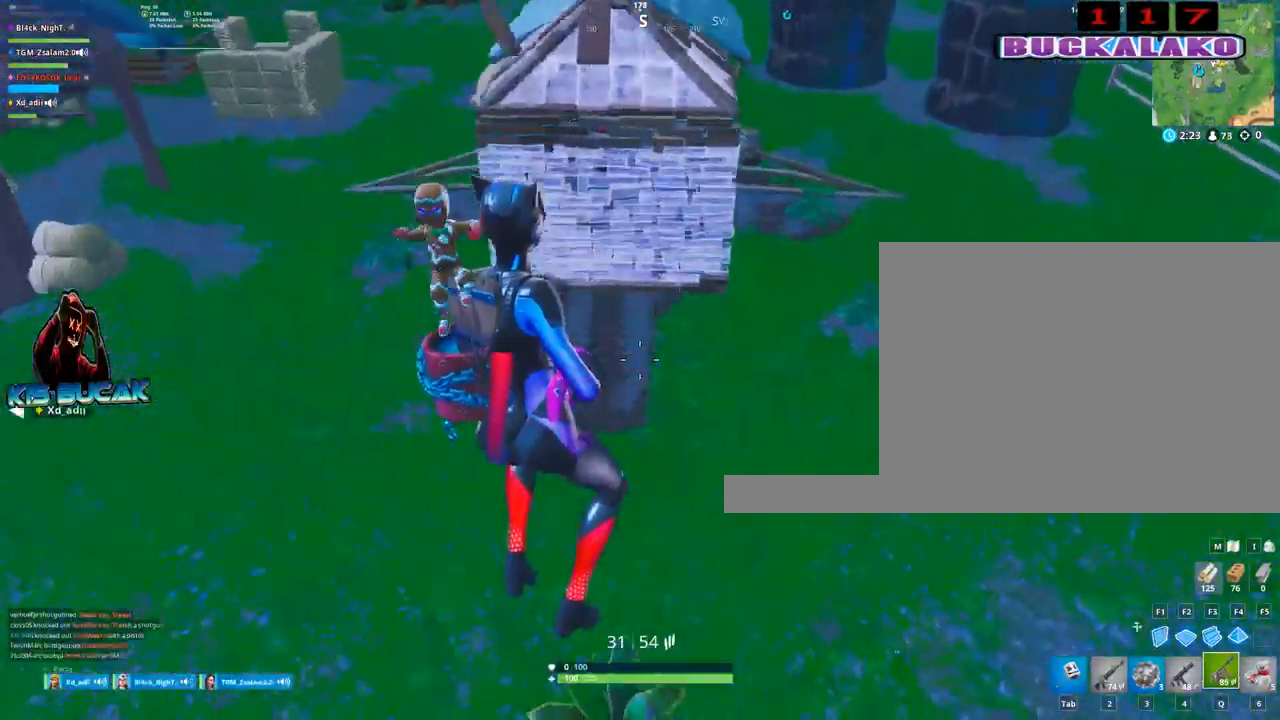
{"keys": ["space", "w"], "mouse": [], "mouse_move": "up", "events": [[33, "4", "down"], [83, "4", "up"], [417, "space", "down"]]}
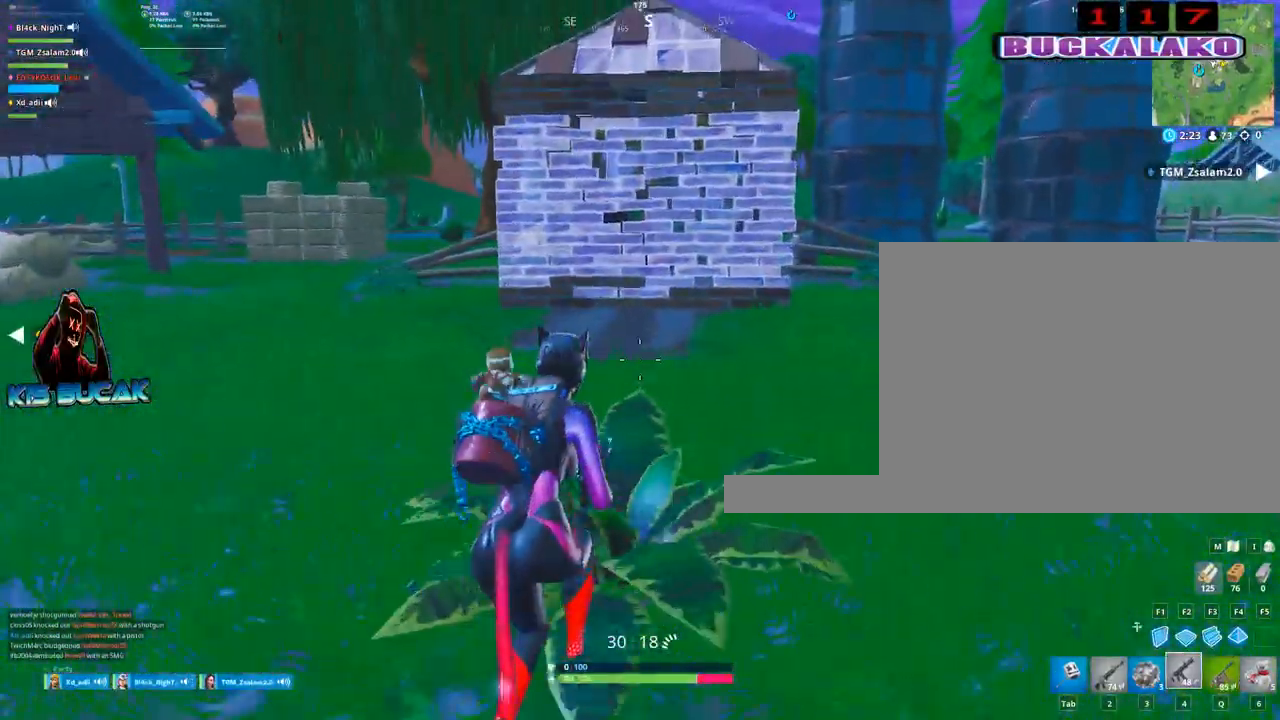
{"keys": ["2", "a", "w"], "mouse": [], "mouse_move": "still", "events": [[50, "space", "up"], [183, "a", "down"], [433, "2", "down"]]}
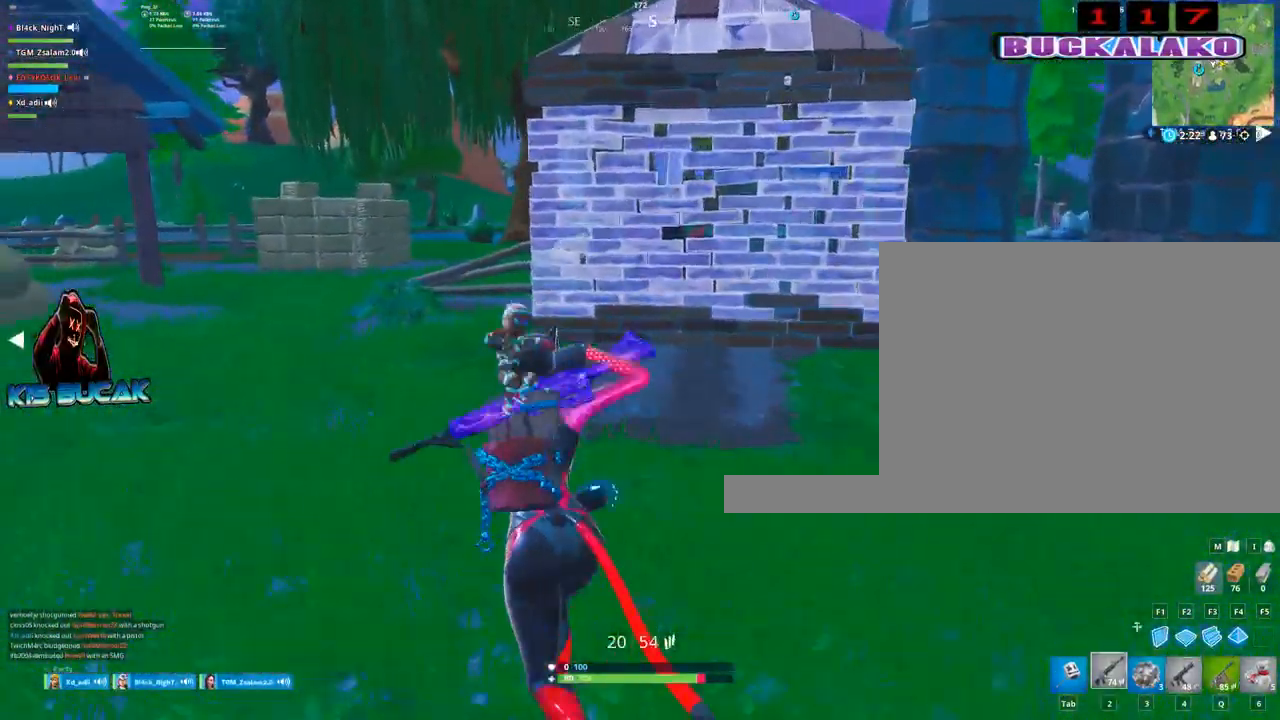
{"keys": ["a", "w"], "mouse": [], "mouse_move": "still", "events": [[17, "2", "up"], [17, "a", "up"], [167, "q", "down"], [250, "q", "up"], [400, "a", "down"]]}
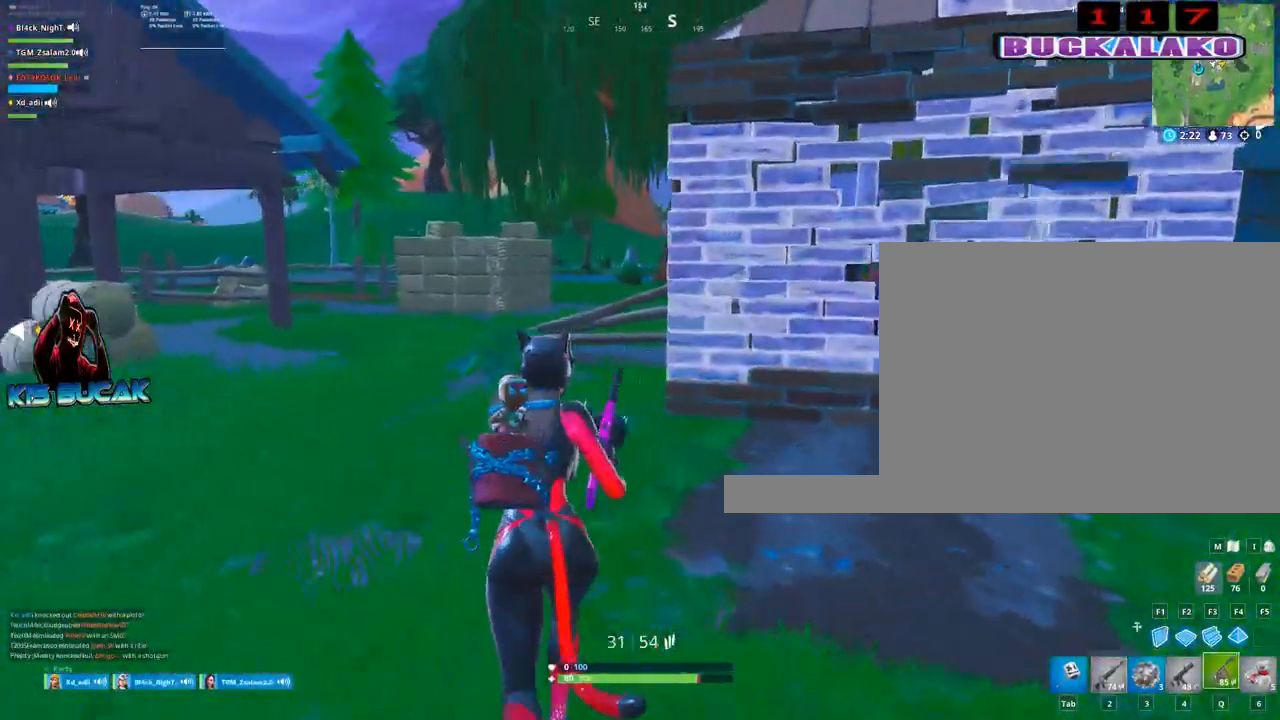
{"keys": ["a", "w"], "mouse": [], "mouse_move": "right", "events": [[167, "space", "down"], [317, "space", "up"]]}
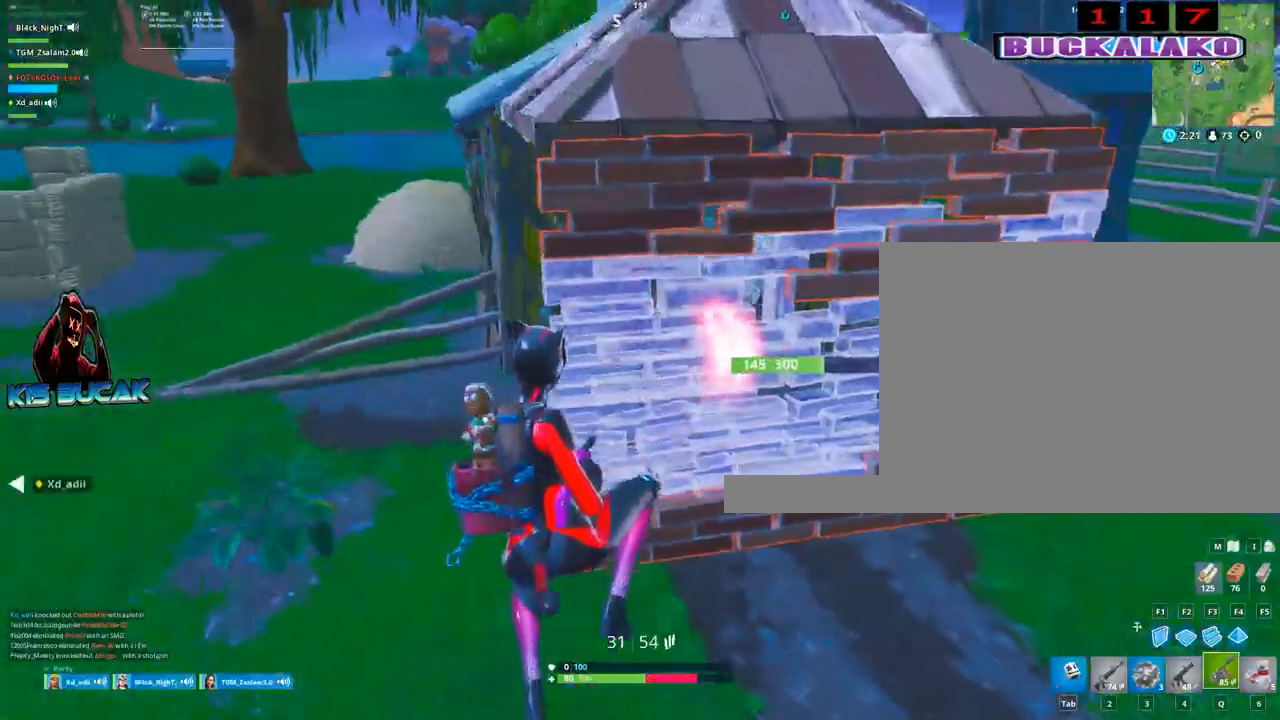
{"keys": ["a", "w"], "mouse": ["left"], "mouse_move": "up-right", "events": [[233, "mouse_left", "down"], [333, "mouse_left", "up"], [467, "mouse_left", "down"]]}
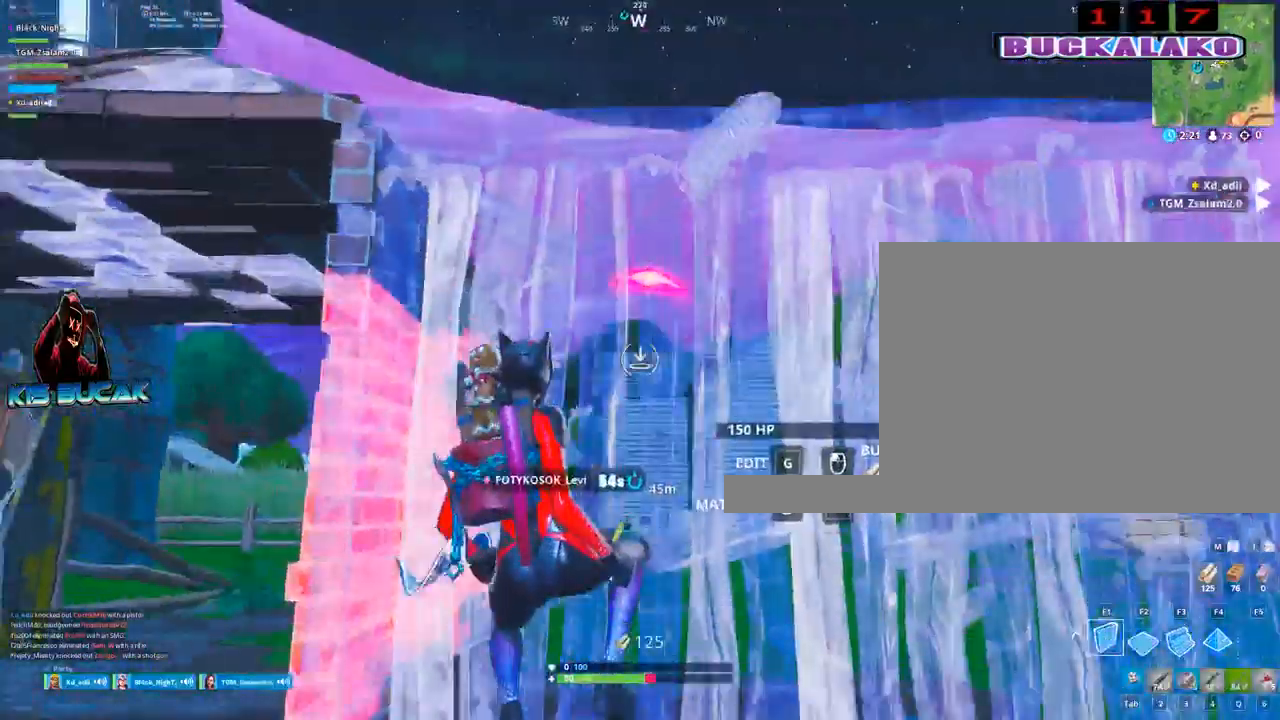
{"keys": ["w"], "mouse": [], "mouse_move": "up-right", "events": [[117, "mouse_left", "up"], [167, "a", "up"], [300, "q", "down"], [400, "q", "up"]]}
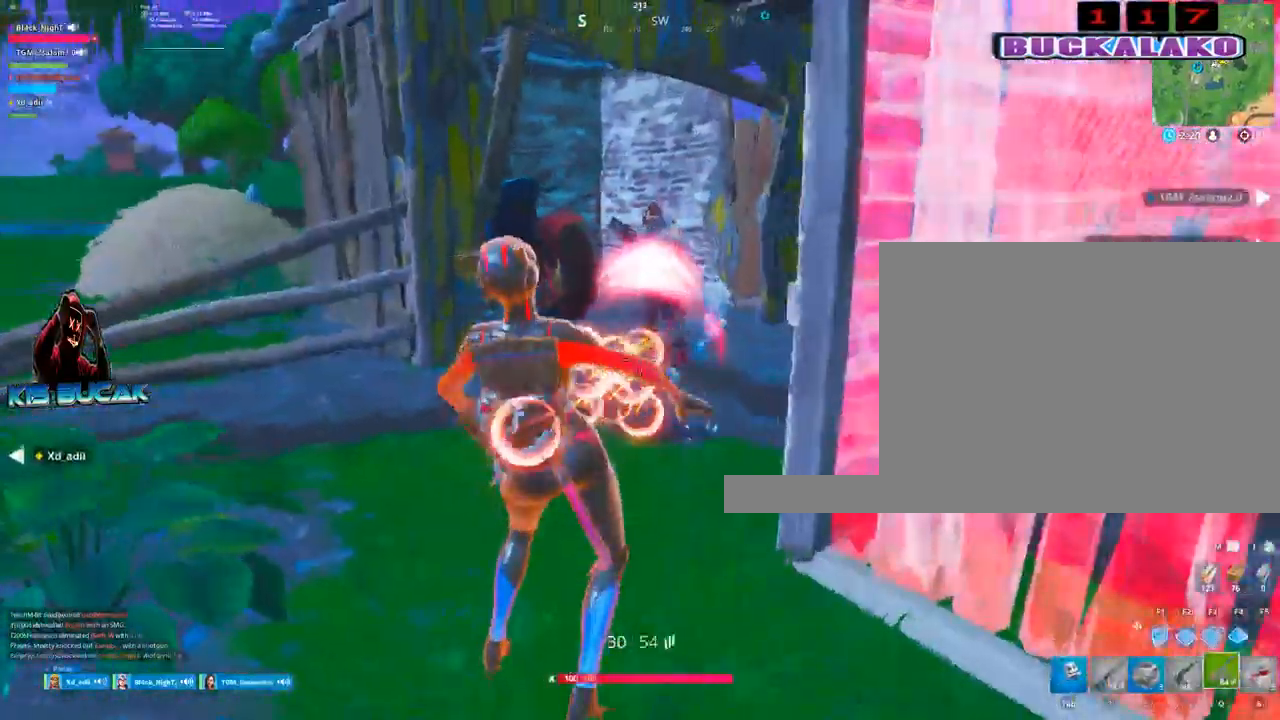
{"keys": [], "mouse": [], "mouse_move": "still", "events": [[33, "a", "down"], [33, "mouse_left", "down"], [267, "mouse_left", "up"], [317, "w", "up"], [500, "a", "up"]]}
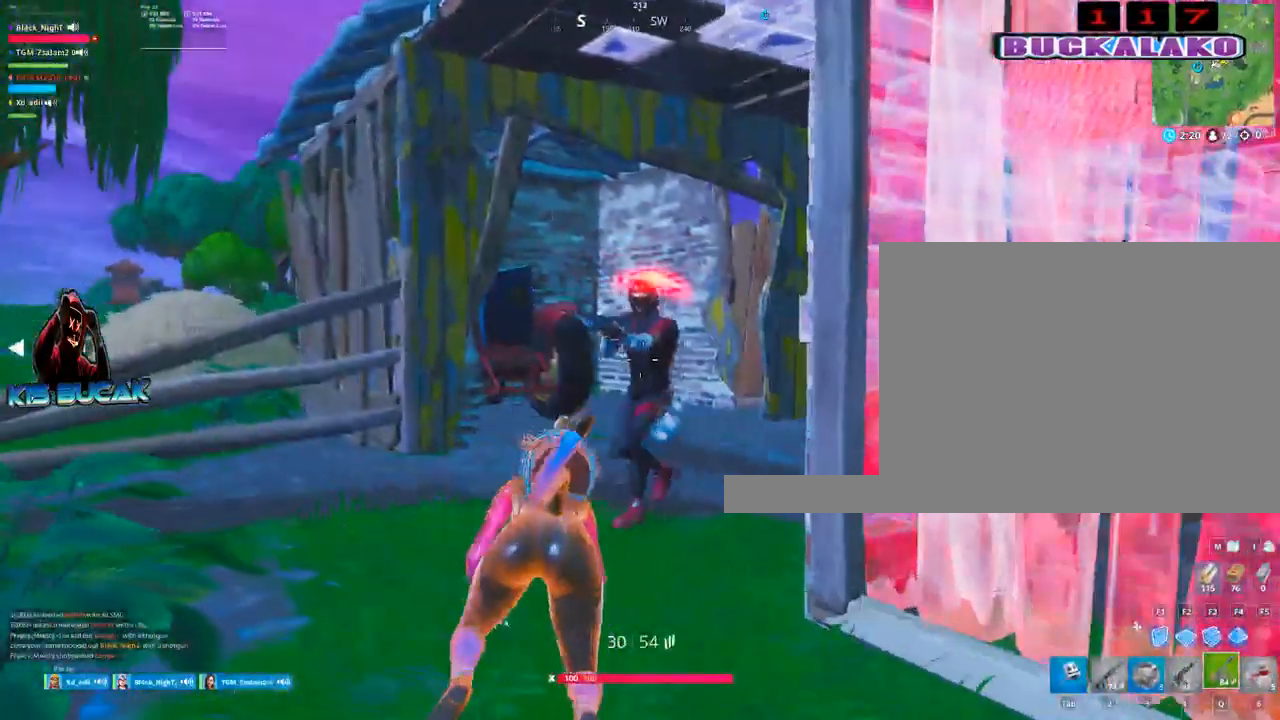
{"keys": [], "mouse": [], "mouse_move": "still", "events": []}
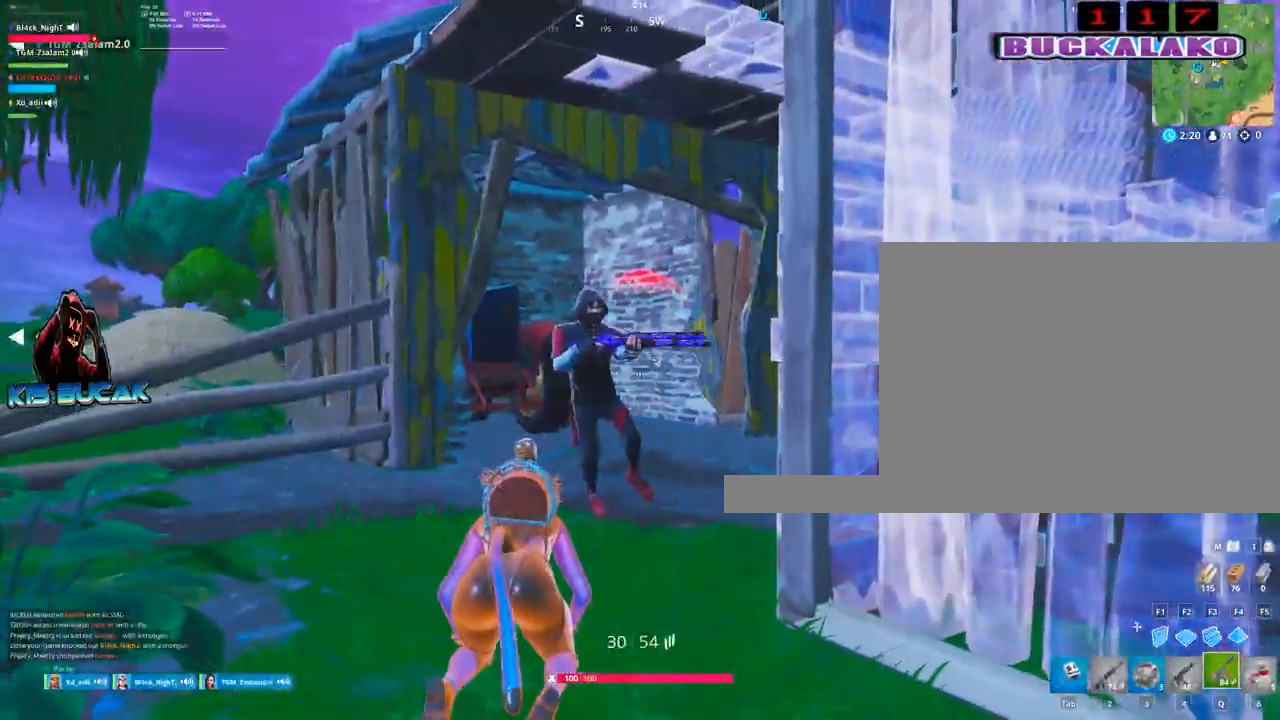
{"keys": [], "mouse": [], "mouse_move": "still", "events": []}
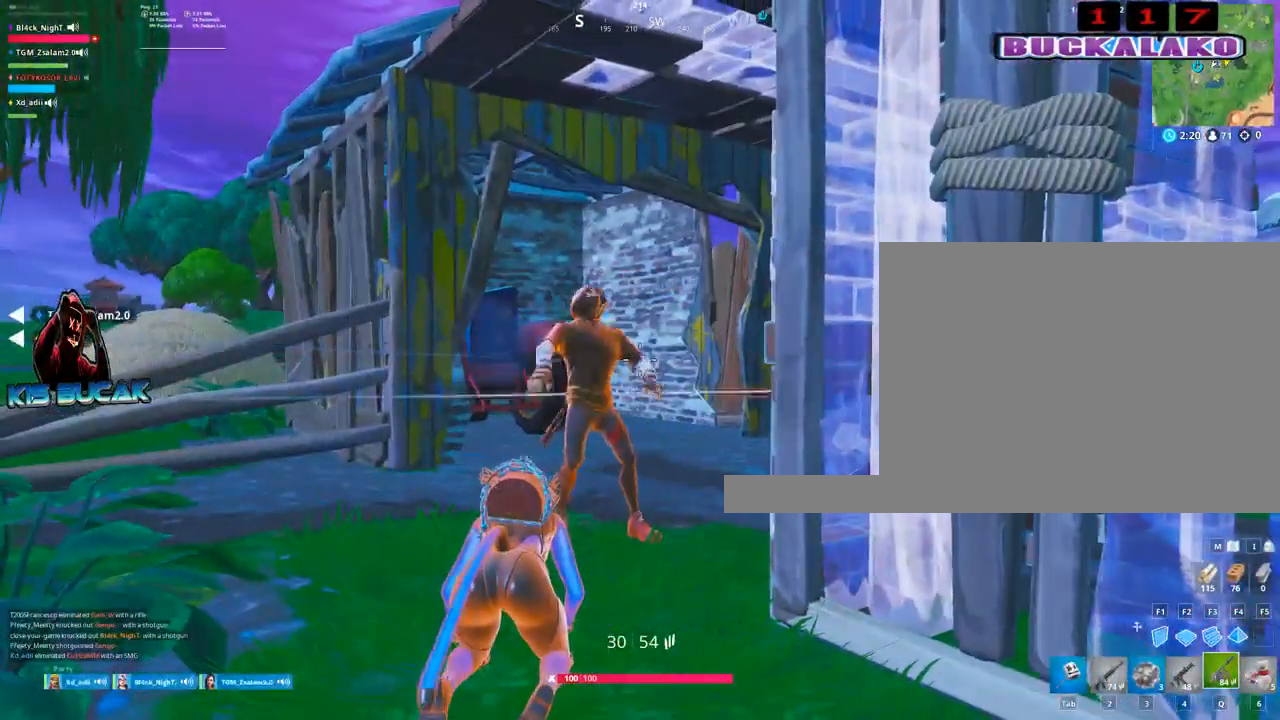
{"keys": [], "mouse": [], "mouse_move": "still", "events": []}
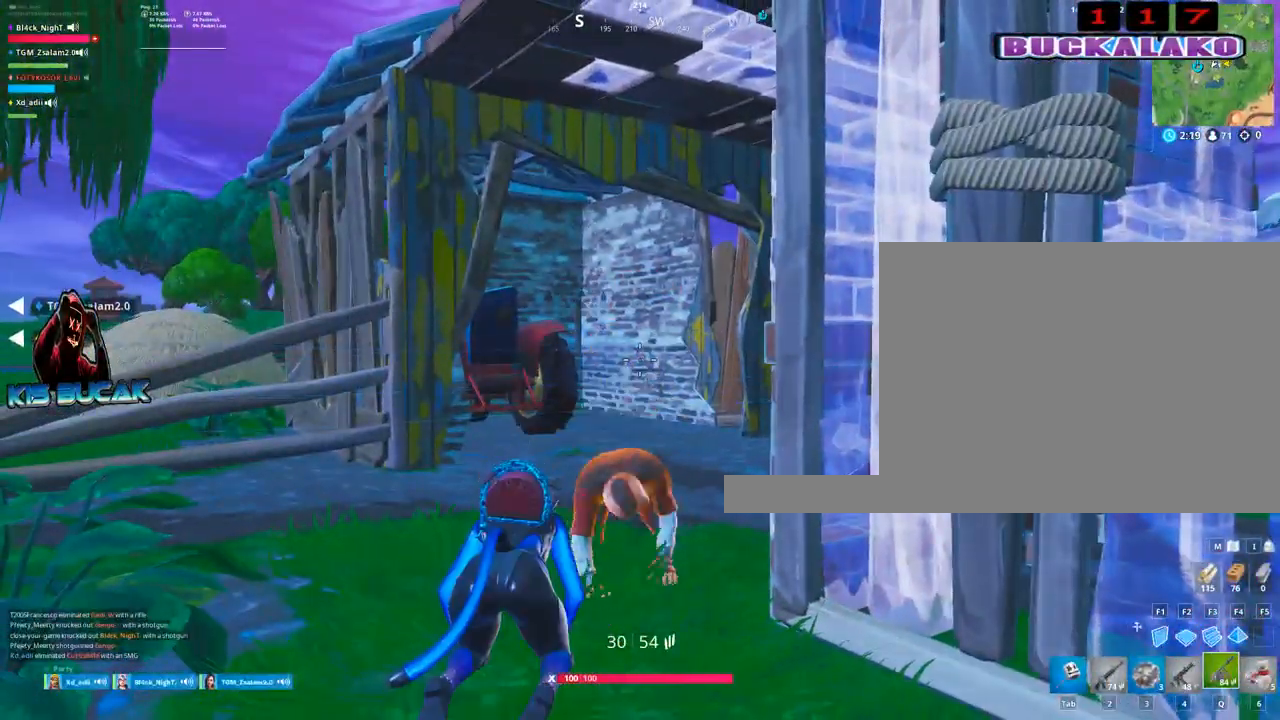
{"keys": [], "mouse": [], "mouse_move": "still", "events": []}
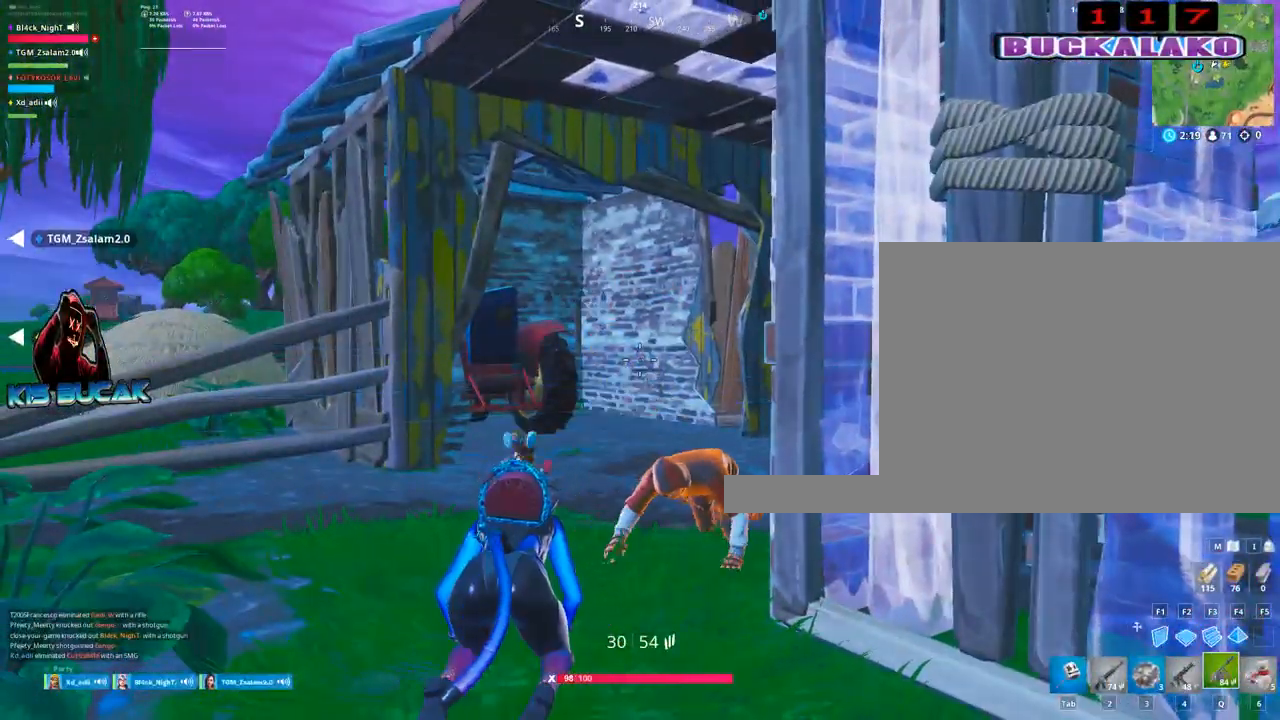
{"keys": [], "mouse": [], "mouse_move": "right", "events": []}
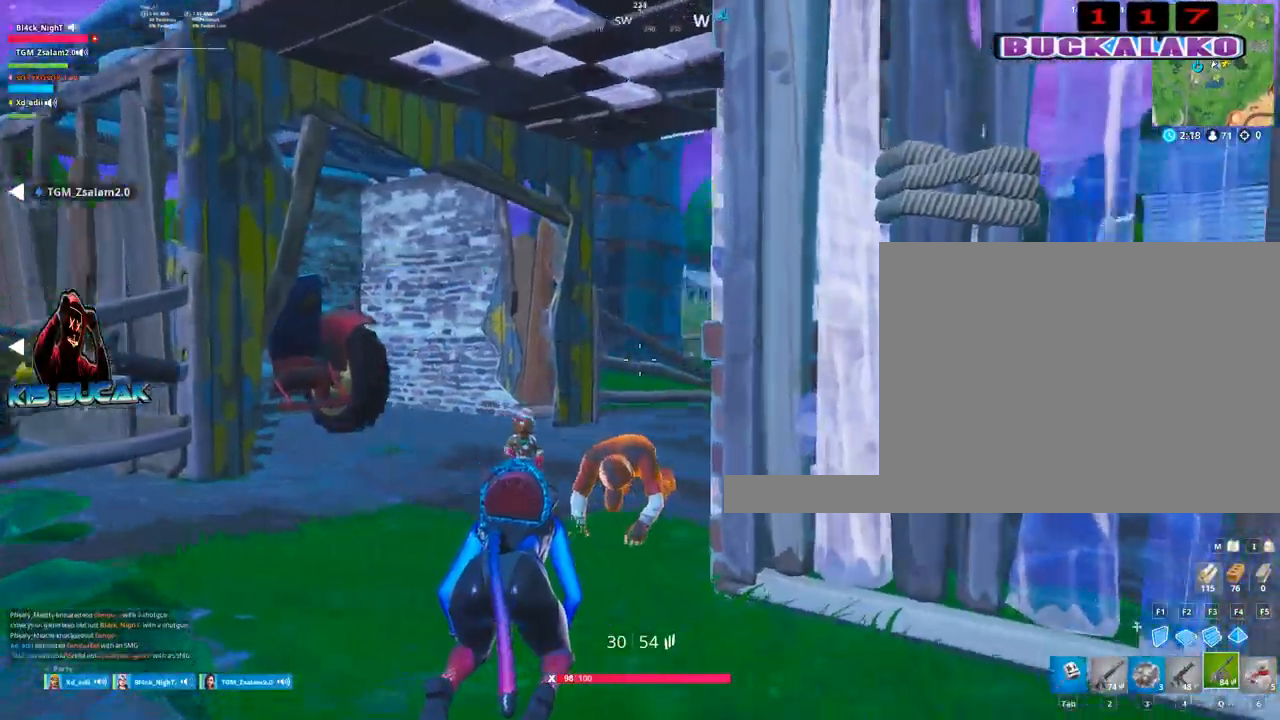
{"keys": [], "mouse": [], "mouse_move": "up", "events": []}
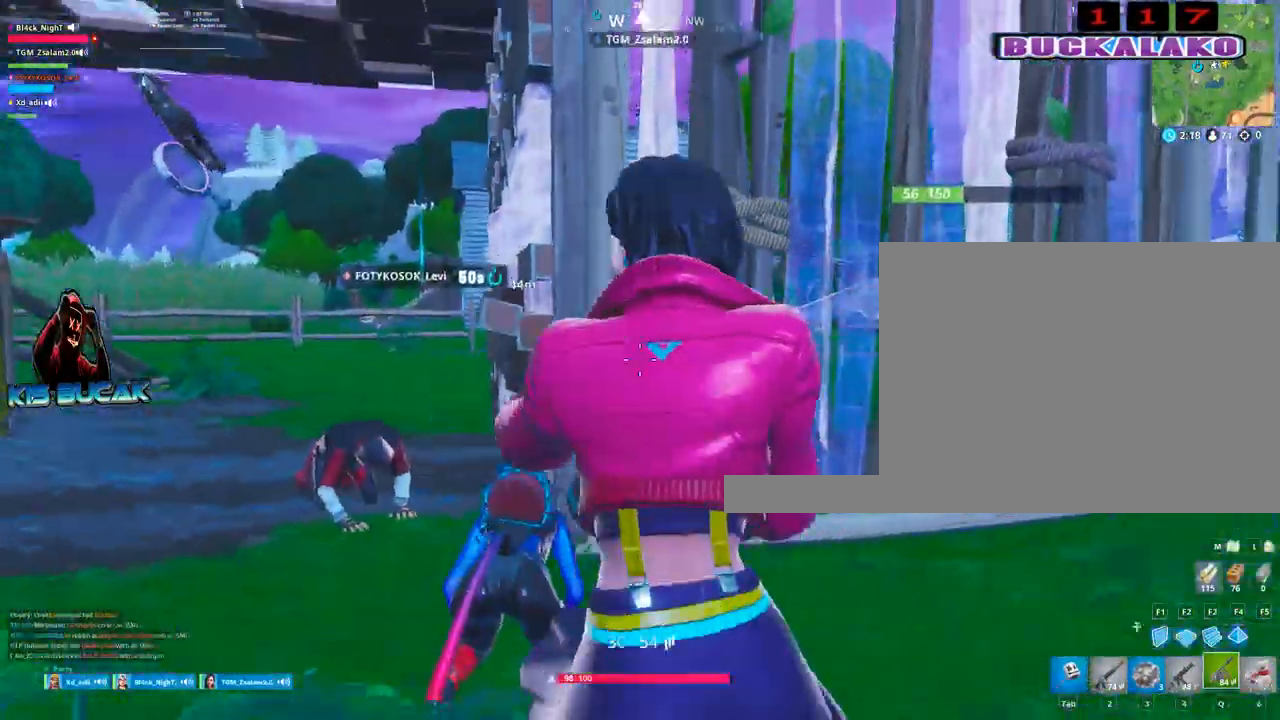
{"keys": ["d"], "mouse": [], "mouse_move": "left", "events": [[233, "d", "down"]]}
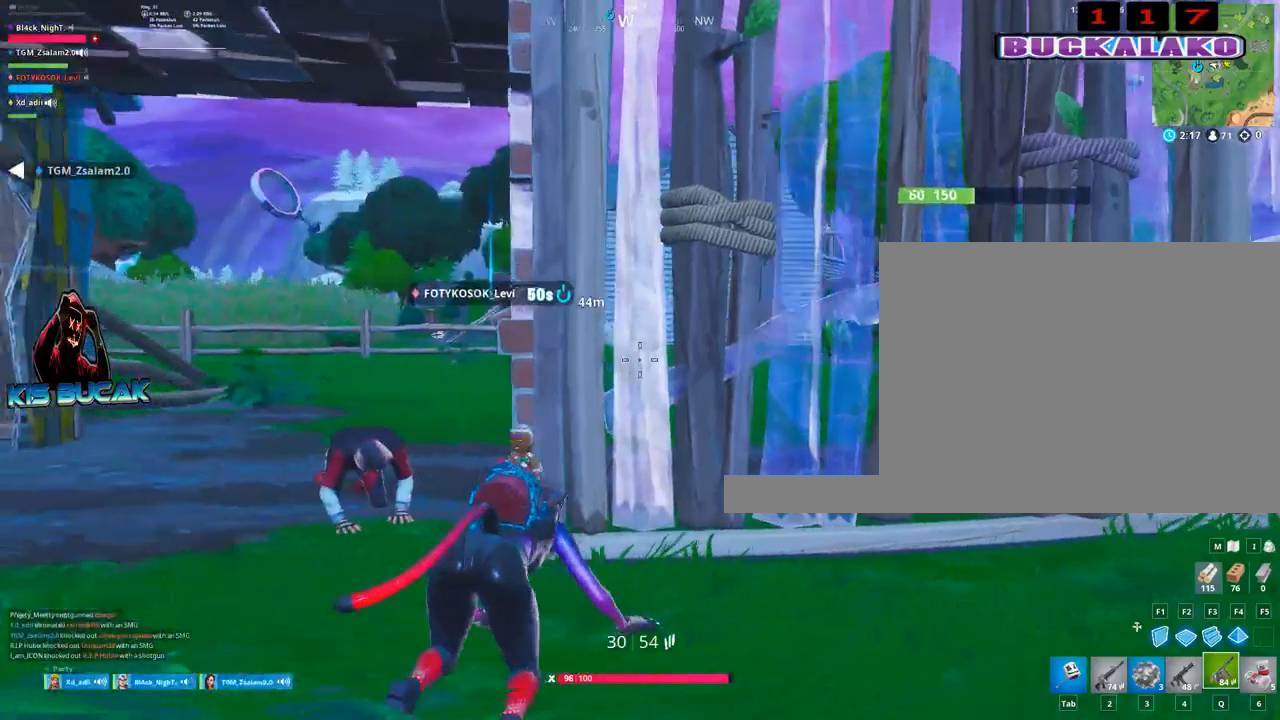
{"keys": ["d", "s"], "mouse": [], "mouse_move": "still", "events": [[300, "s", "down"]]}
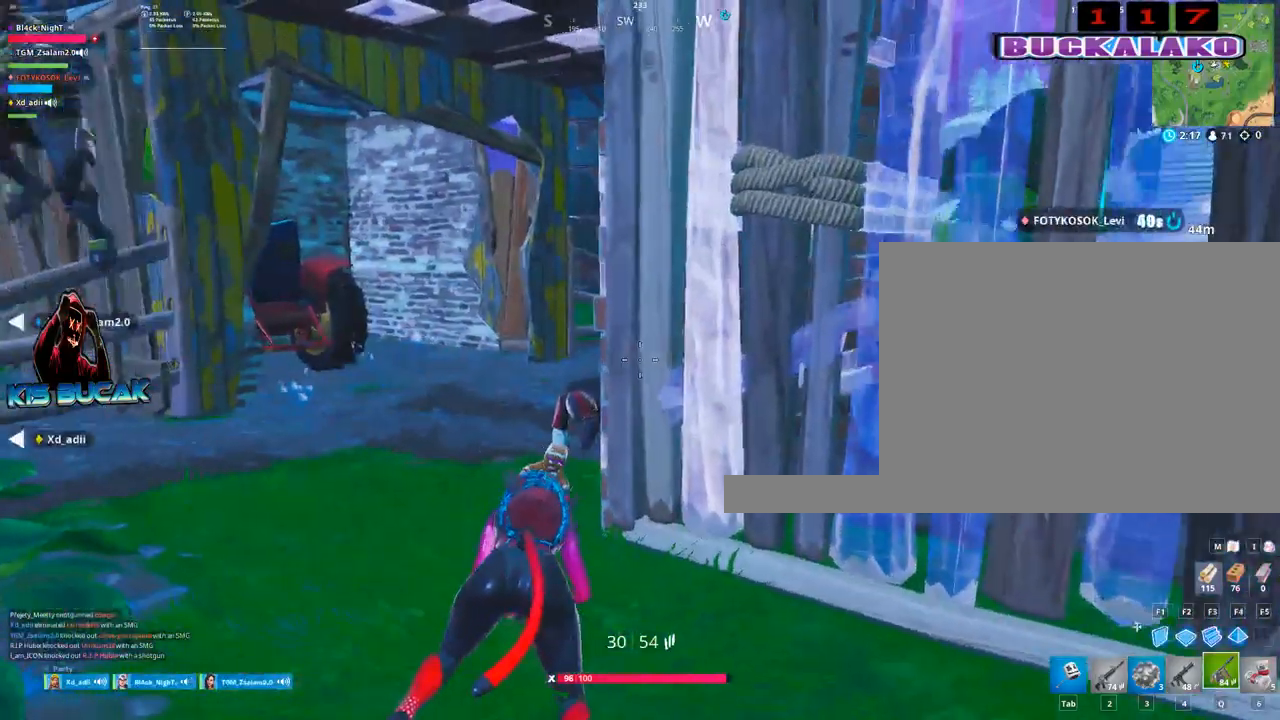
{"keys": ["a"], "mouse": [], "mouse_move": "still", "events": [[317, "d", "up"], [367, "a", "down"], [500, "s", "up"]]}
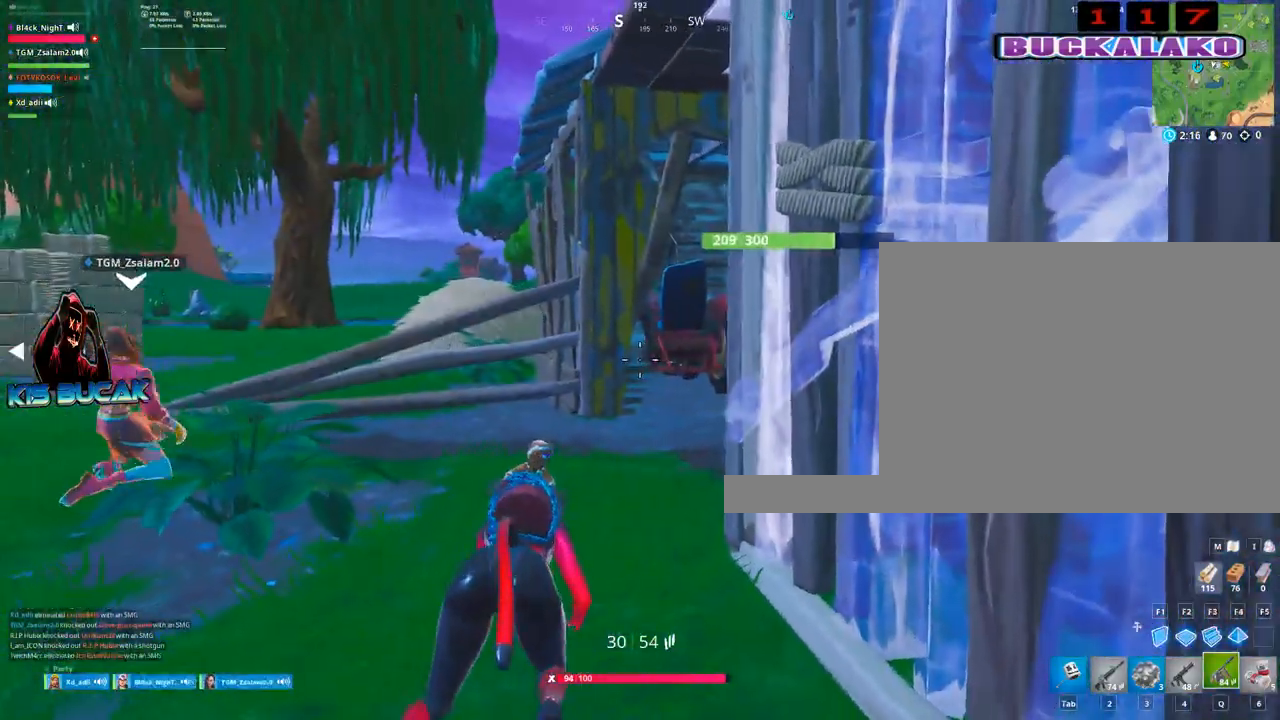
{"keys": [], "mouse": [], "mouse_move": "still", "events": [[333, "a", "up"]]}
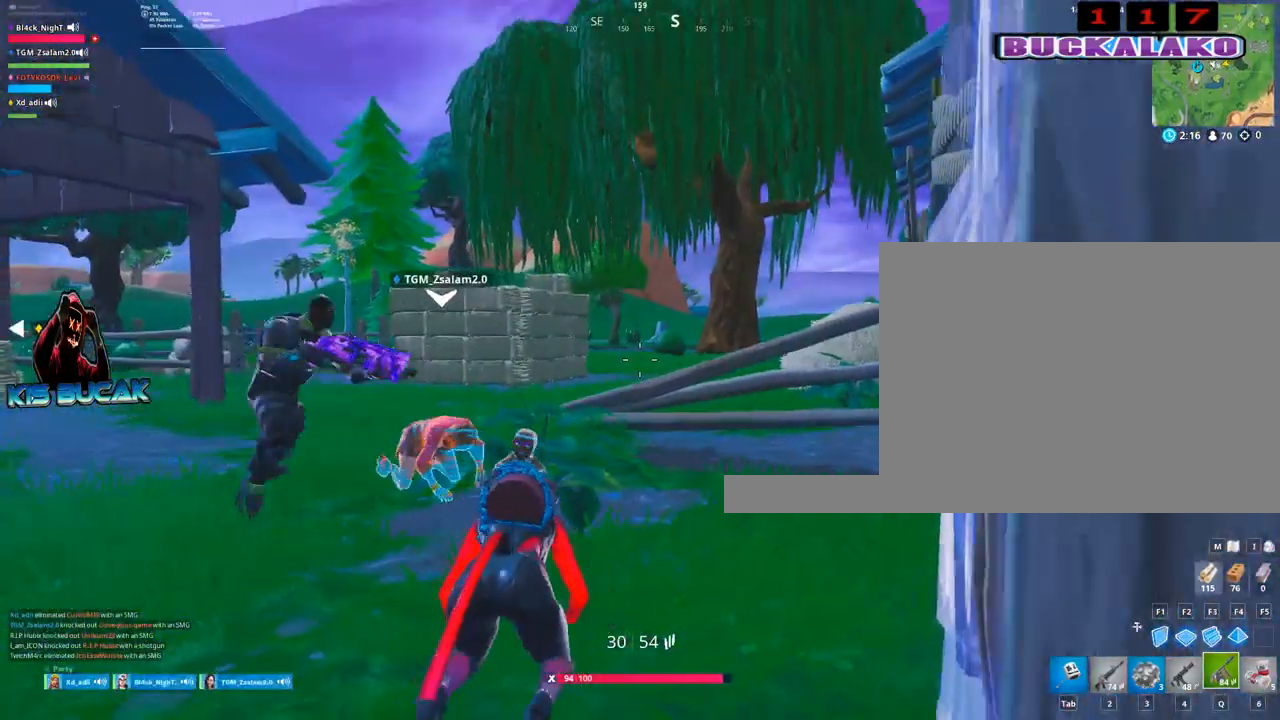
{"keys": [], "mouse": [], "mouse_move": "still", "events": []}
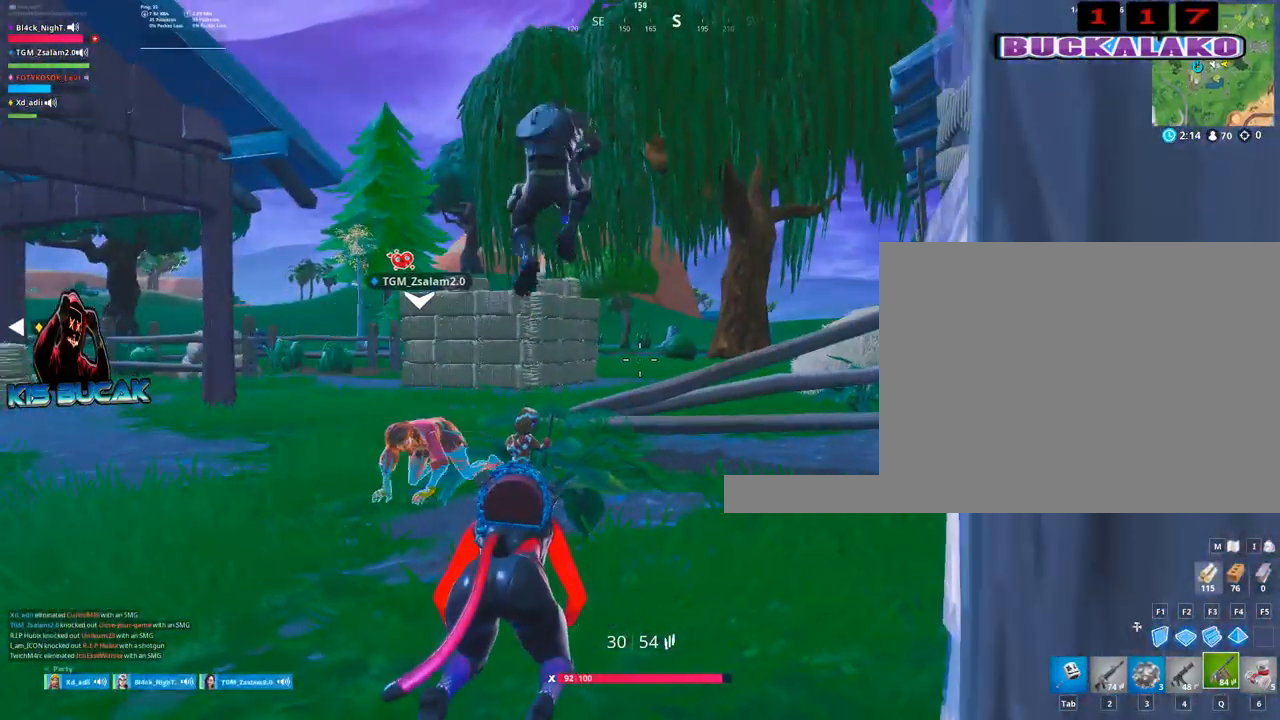
{"keys": [], "mouse": [], "mouse_move": "still", "events": []}
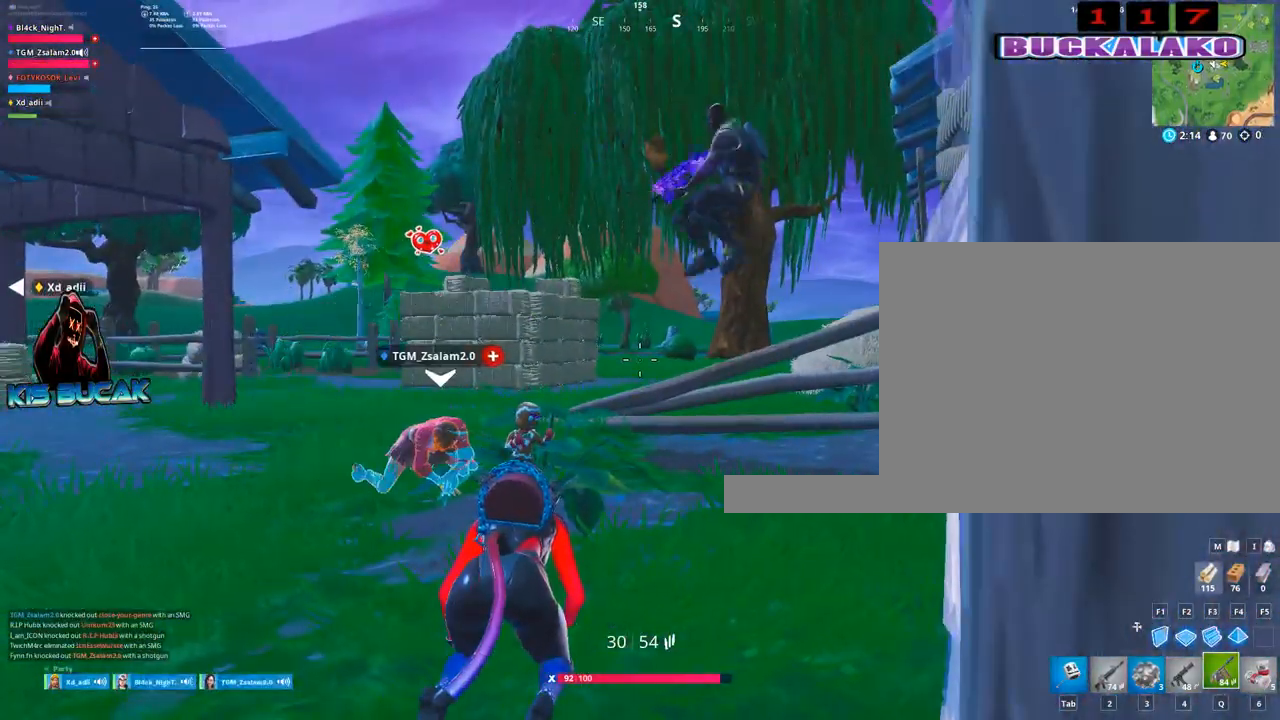
{"keys": [], "mouse": [], "mouse_move": "right", "events": []}
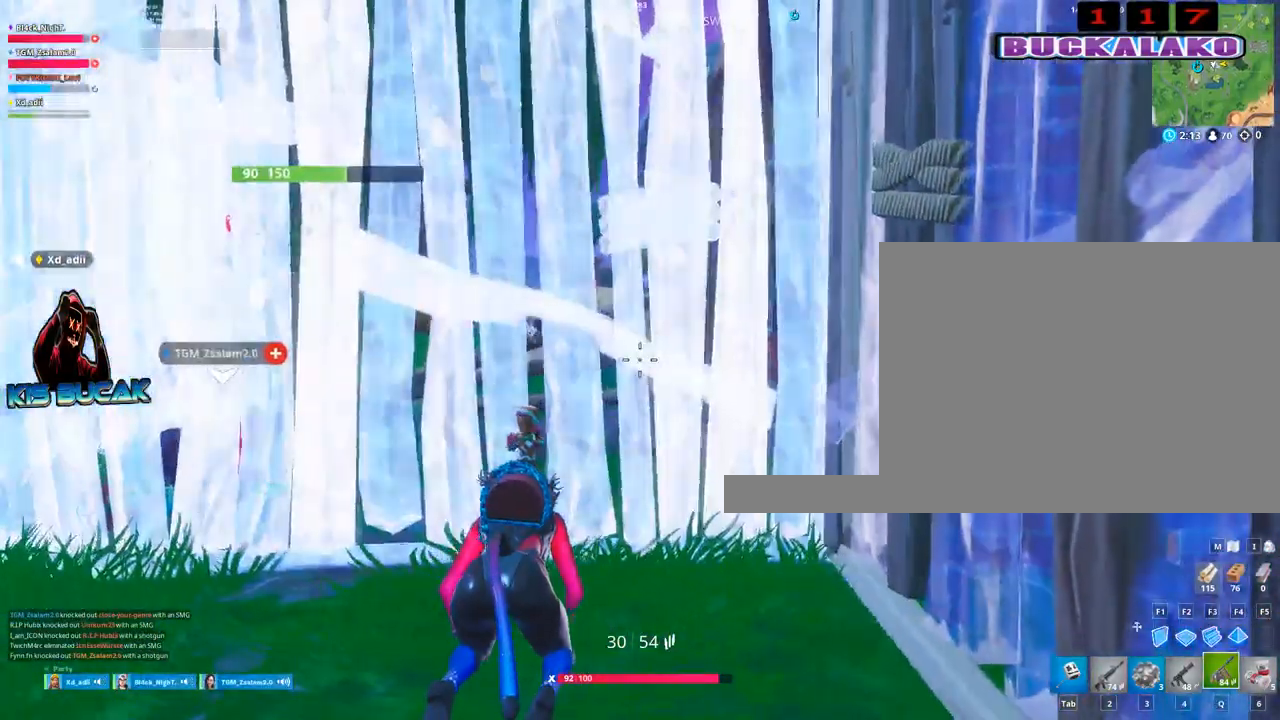
{"keys": [], "mouse": [], "mouse_move": "still", "events": []}